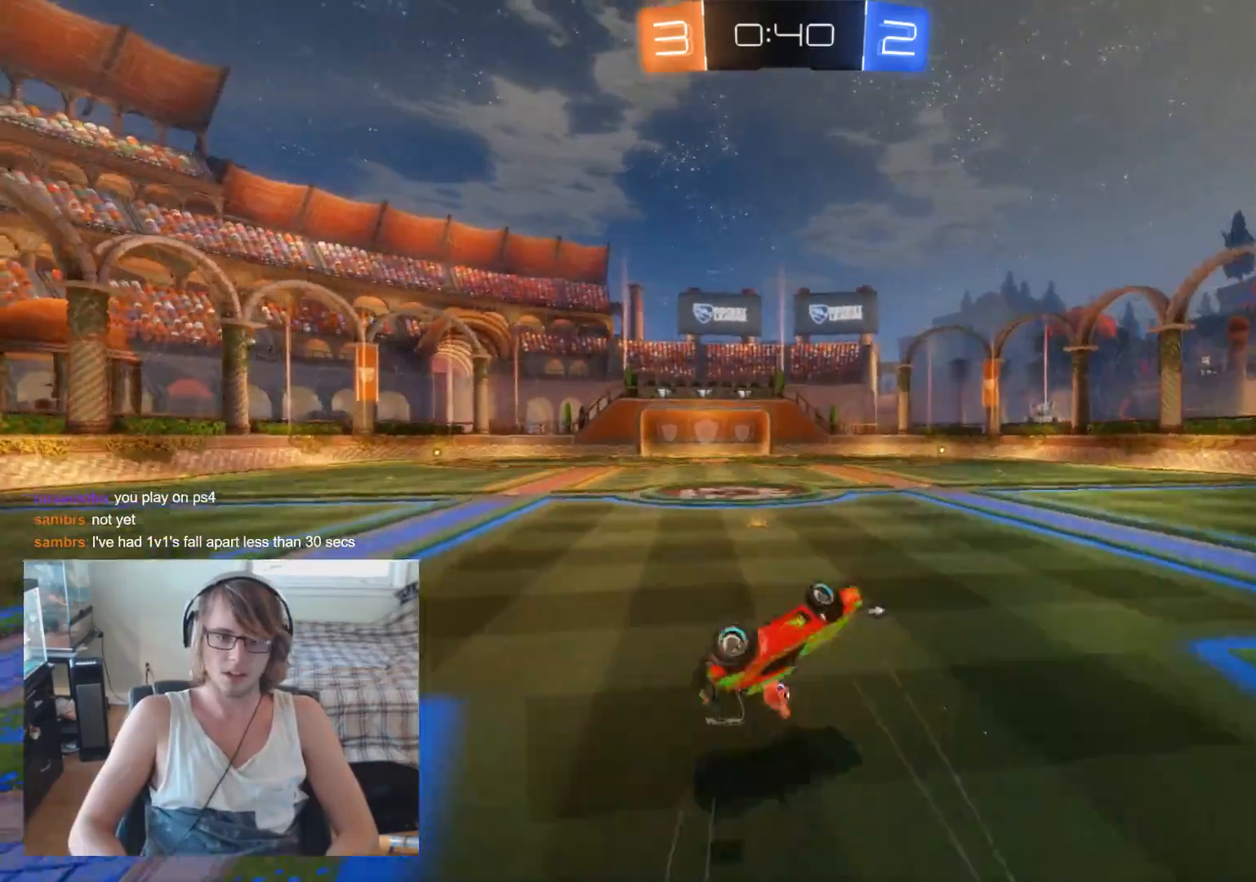
Gameplay with a controller (Xbox layout); each line is a JSON object with the inputs held at the frame after it. "events" lists button and stick changes between this image and that frame as [ms after this image, input, new state], when the widget could be followed in between.
{"buttons": ["R2"], "left_stick": "center", "right_stick": "center", "events": [[33, "Y", "down"], [67, "left_stick", "center"], [167, "Y", "up"]]}
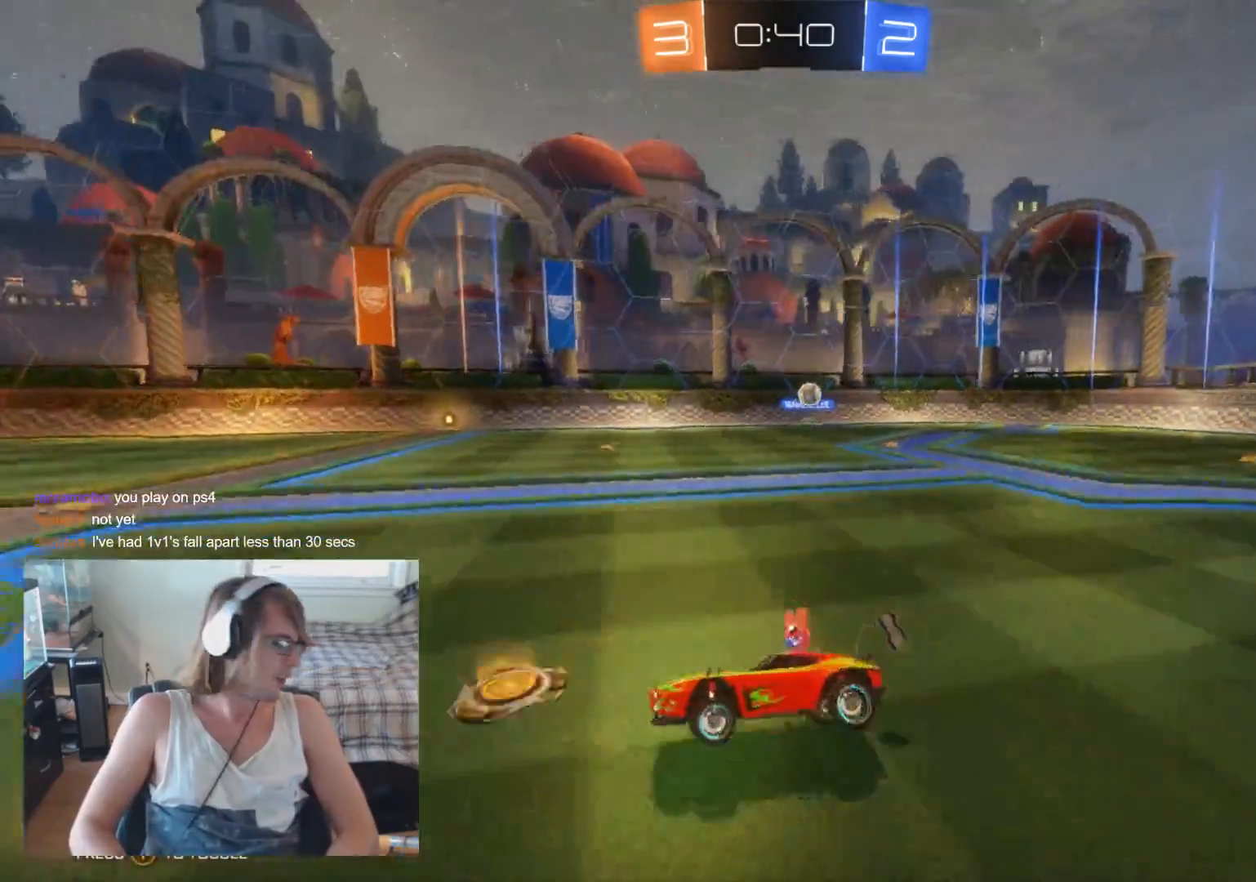
{"buttons": ["R2"], "left_stick": "center", "right_stick": "center", "events": []}
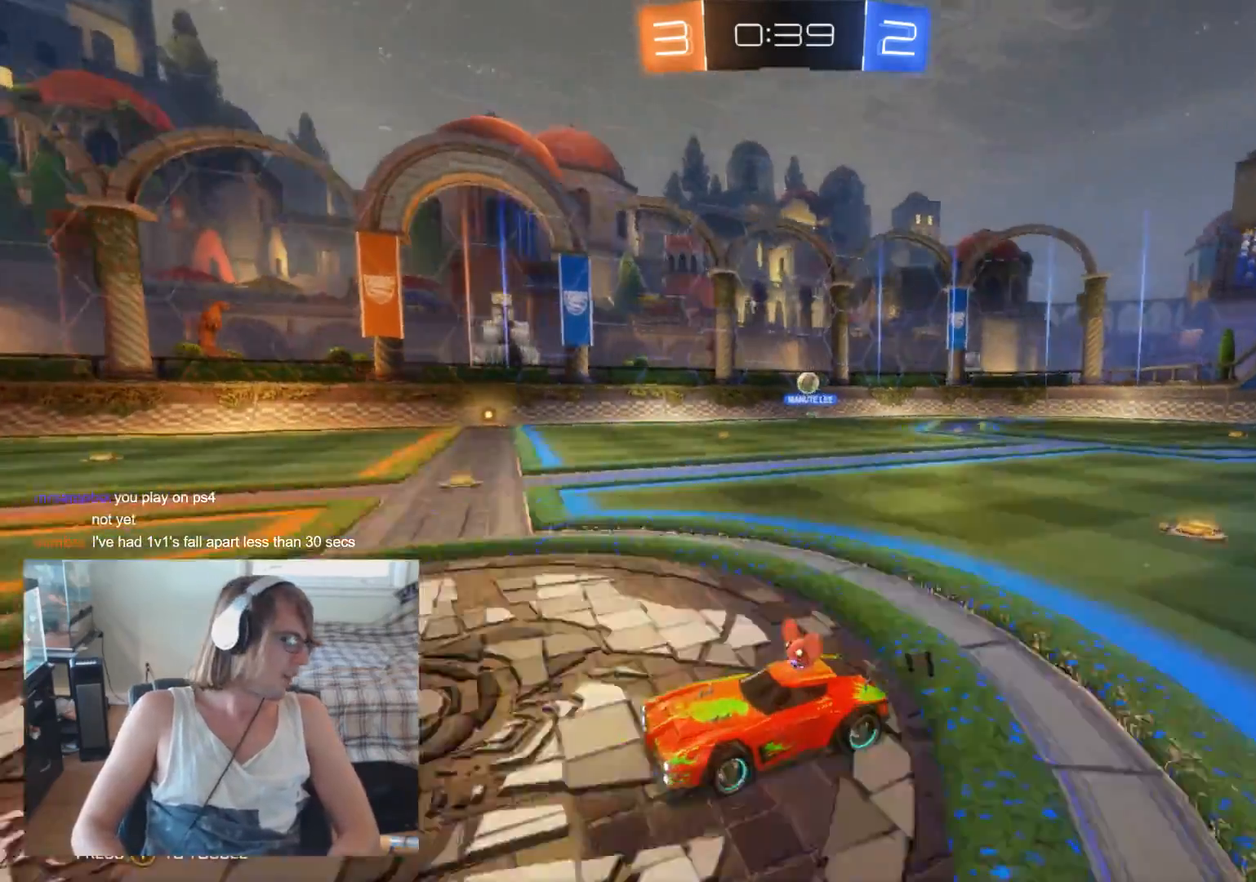
{"buttons": ["R2"], "left_stick": "center", "right_stick": "center", "events": []}
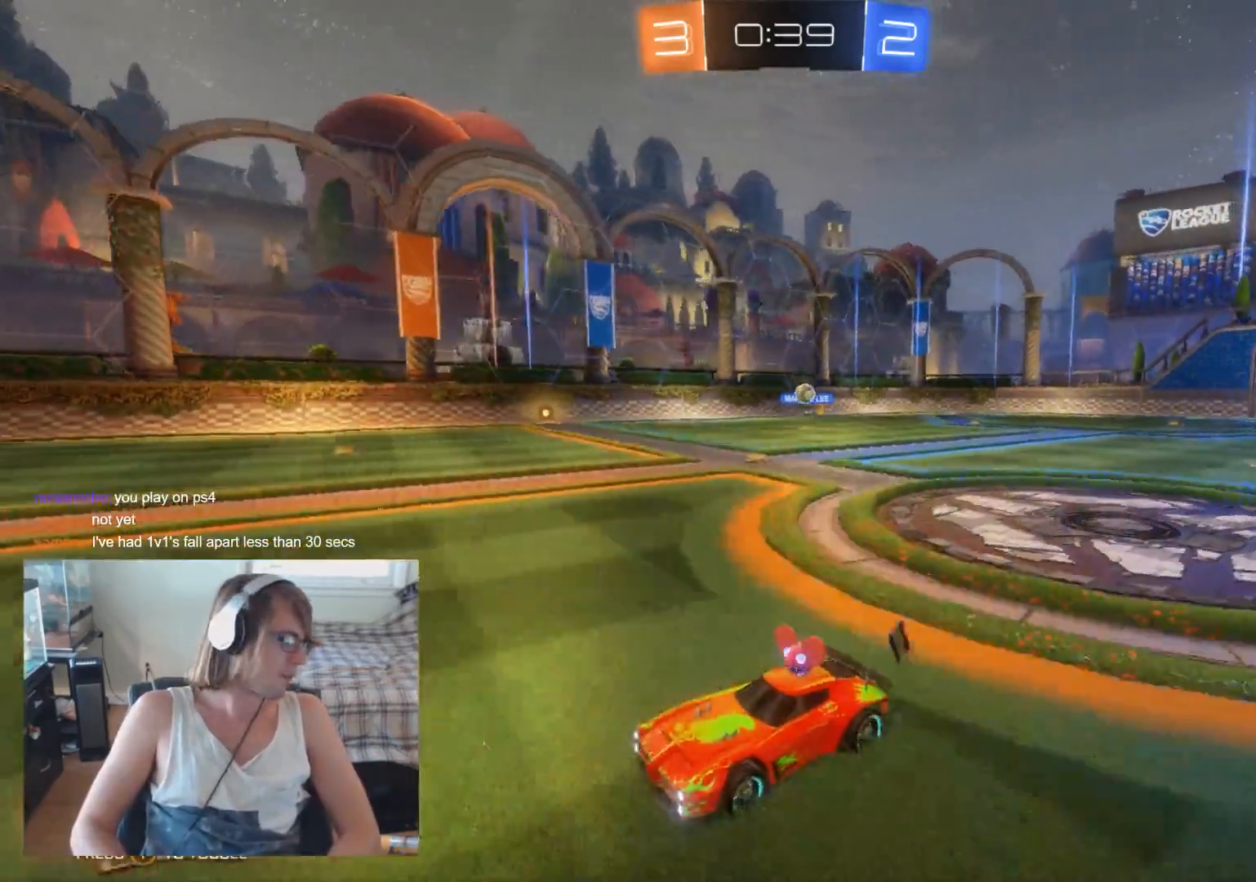
{"buttons": ["R2"], "left_stick": "center", "right_stick": "center", "events": []}
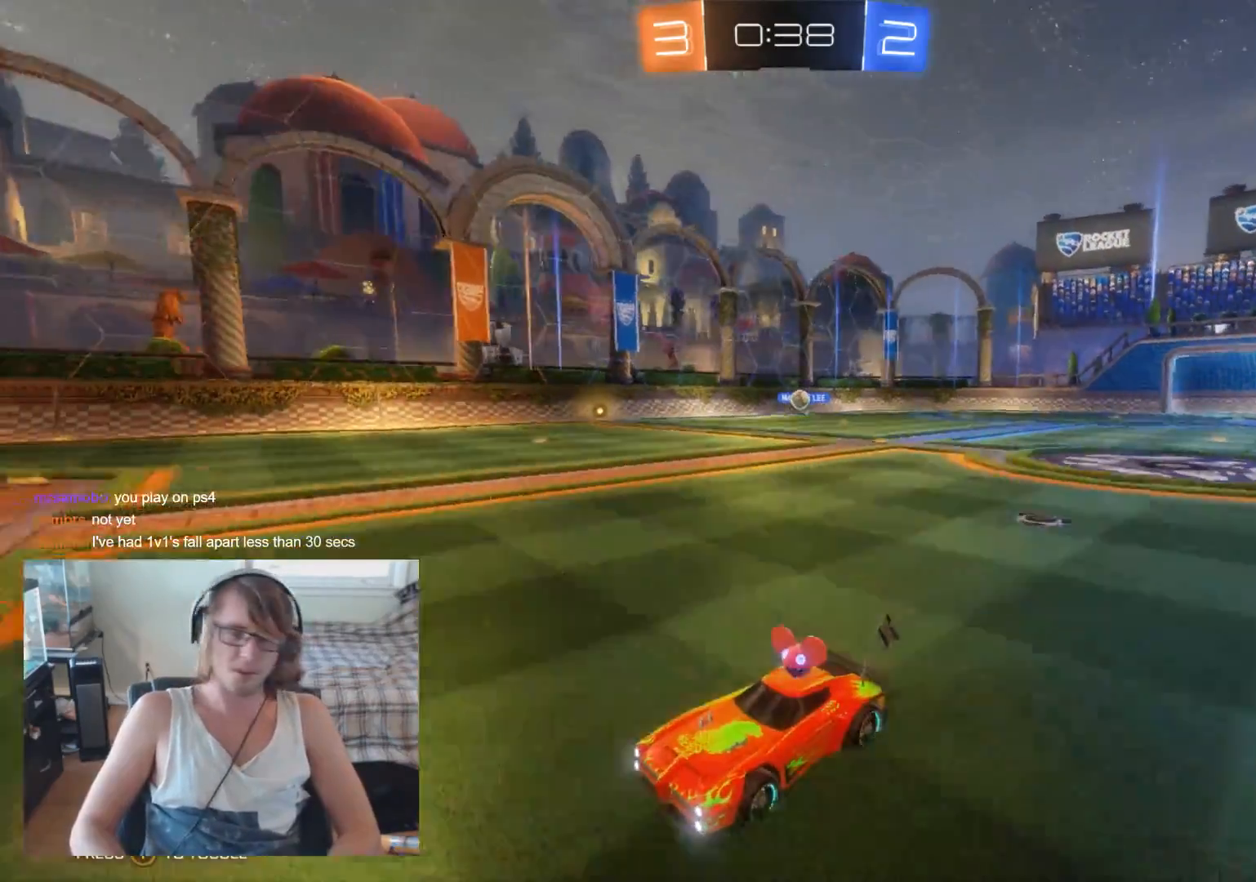
{"buttons": ["R2"], "left_stick": "right", "right_stick": "center", "events": [[200, "left_stick", "right"], [267, "X", "down"], [467, "X", "up"]]}
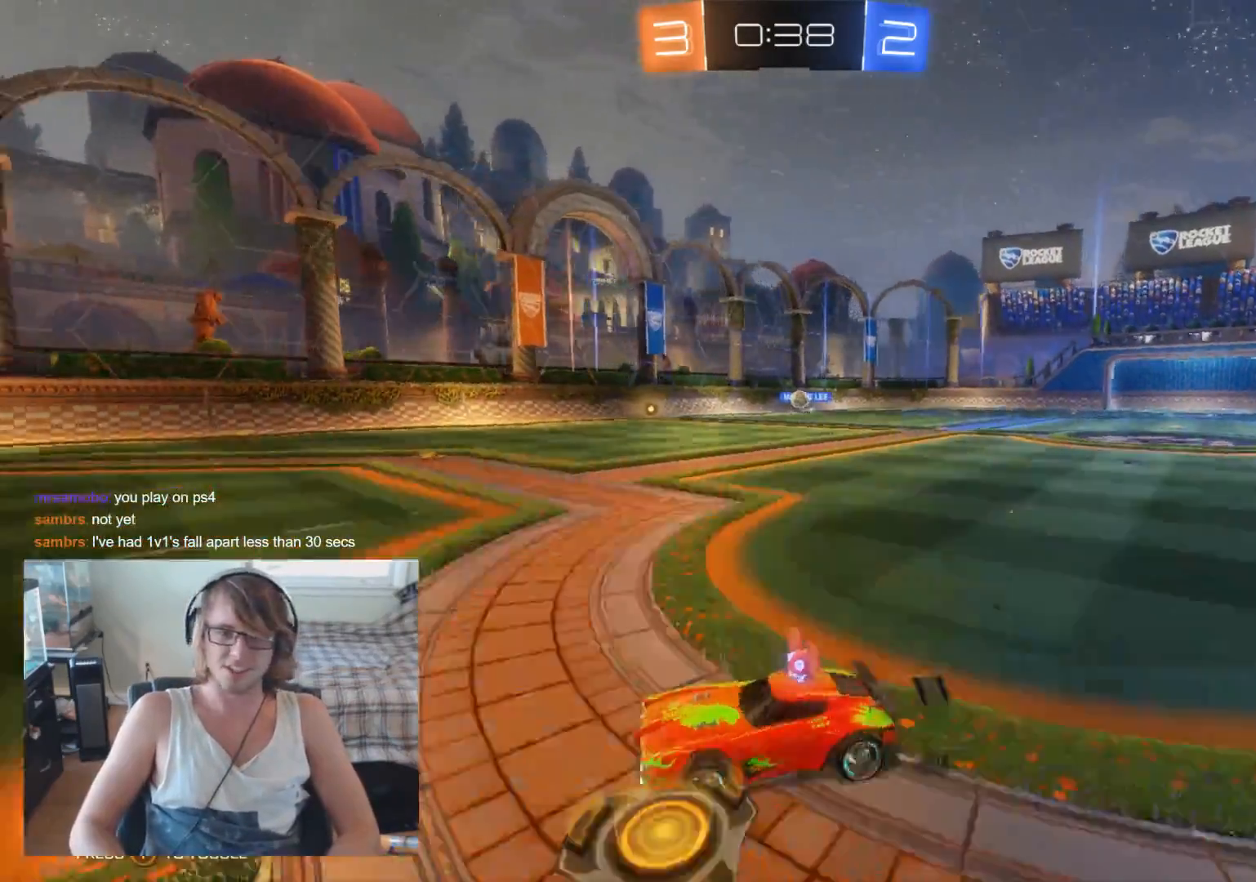
{"buttons": [], "left_stick": "left", "right_stick": "center", "events": [[233, "R2", "up"], [500, "left_stick", "left"]]}
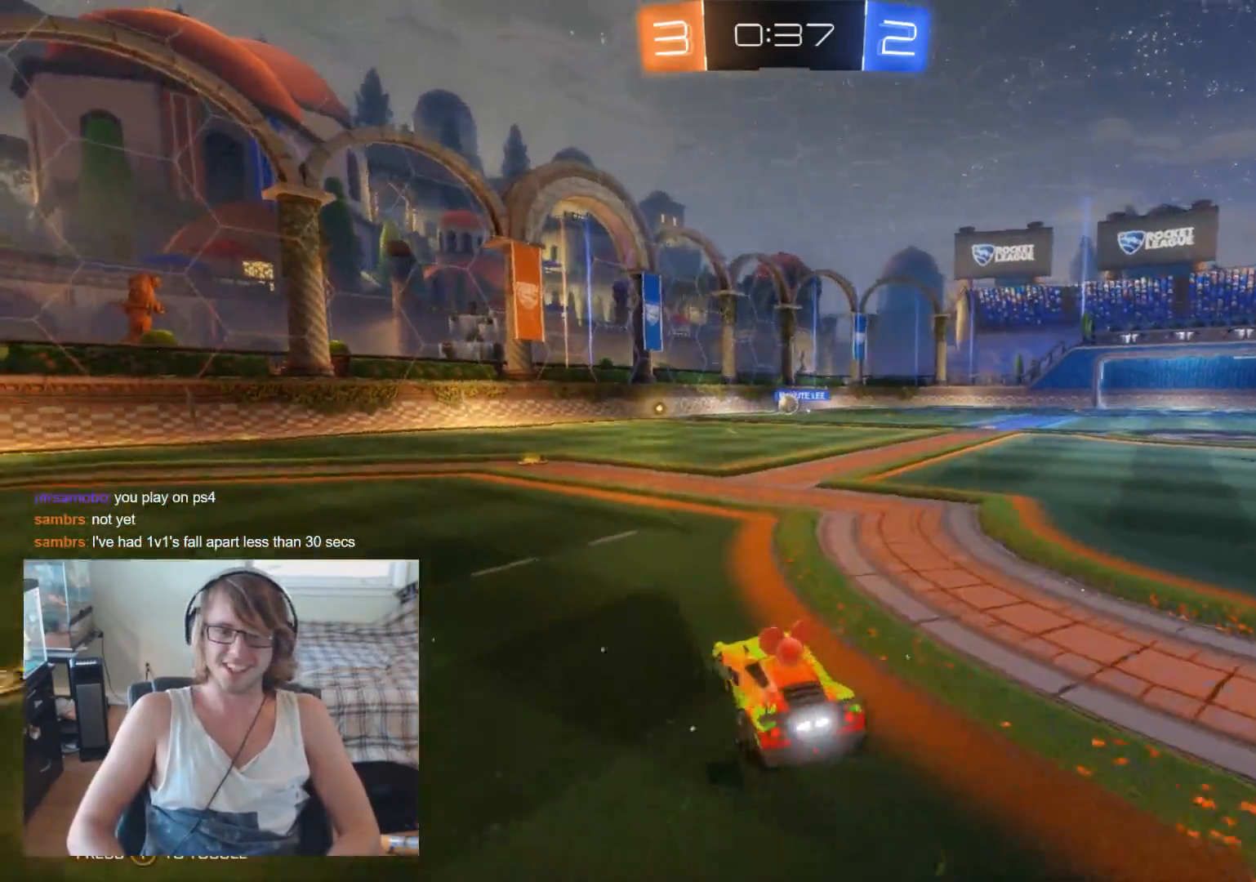
{"buttons": ["R2"], "left_stick": "right", "right_stick": "center", "events": [[33, "R2", "down"], [433, "left_stick", "right"]]}
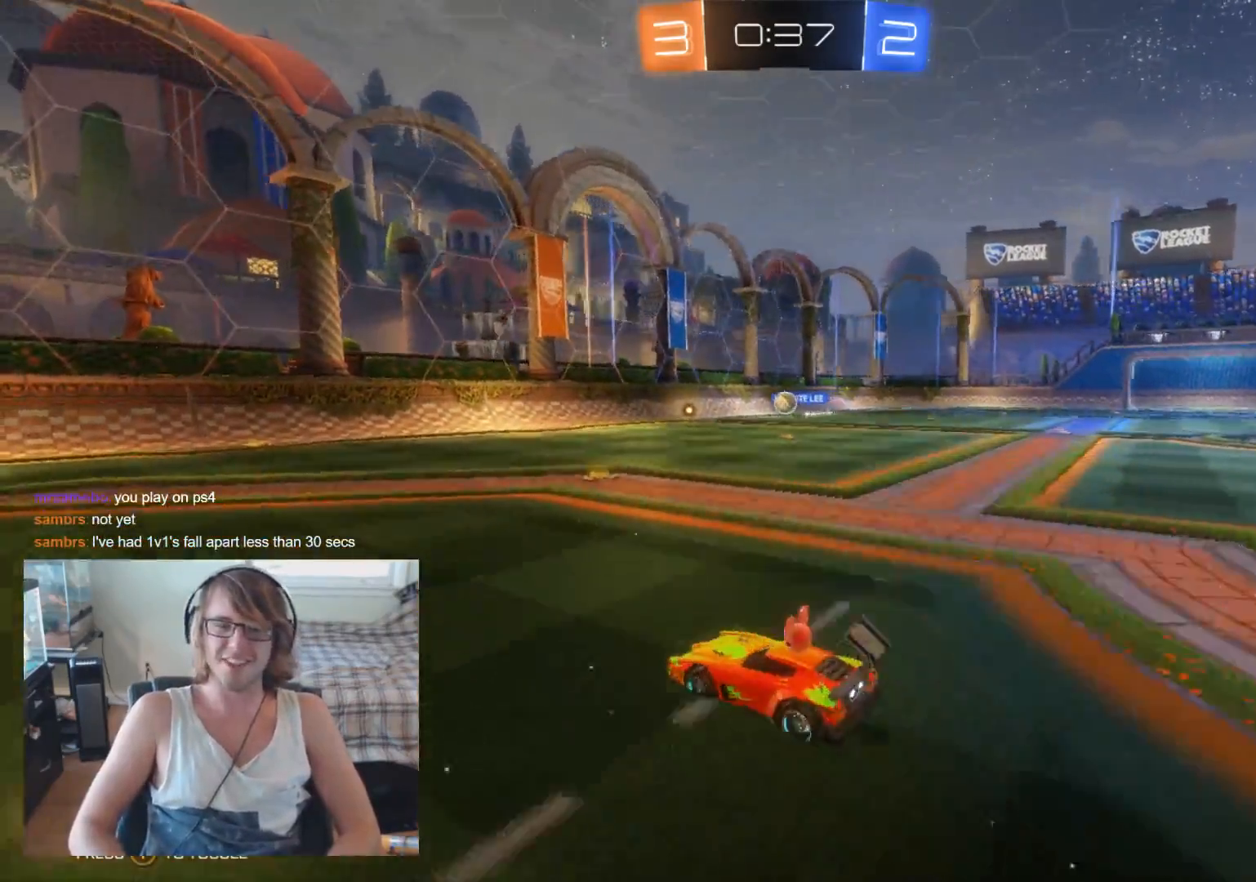
{"buttons": ["R2"], "left_stick": "center", "right_stick": "center", "events": [[200, "left_stick", "center"]]}
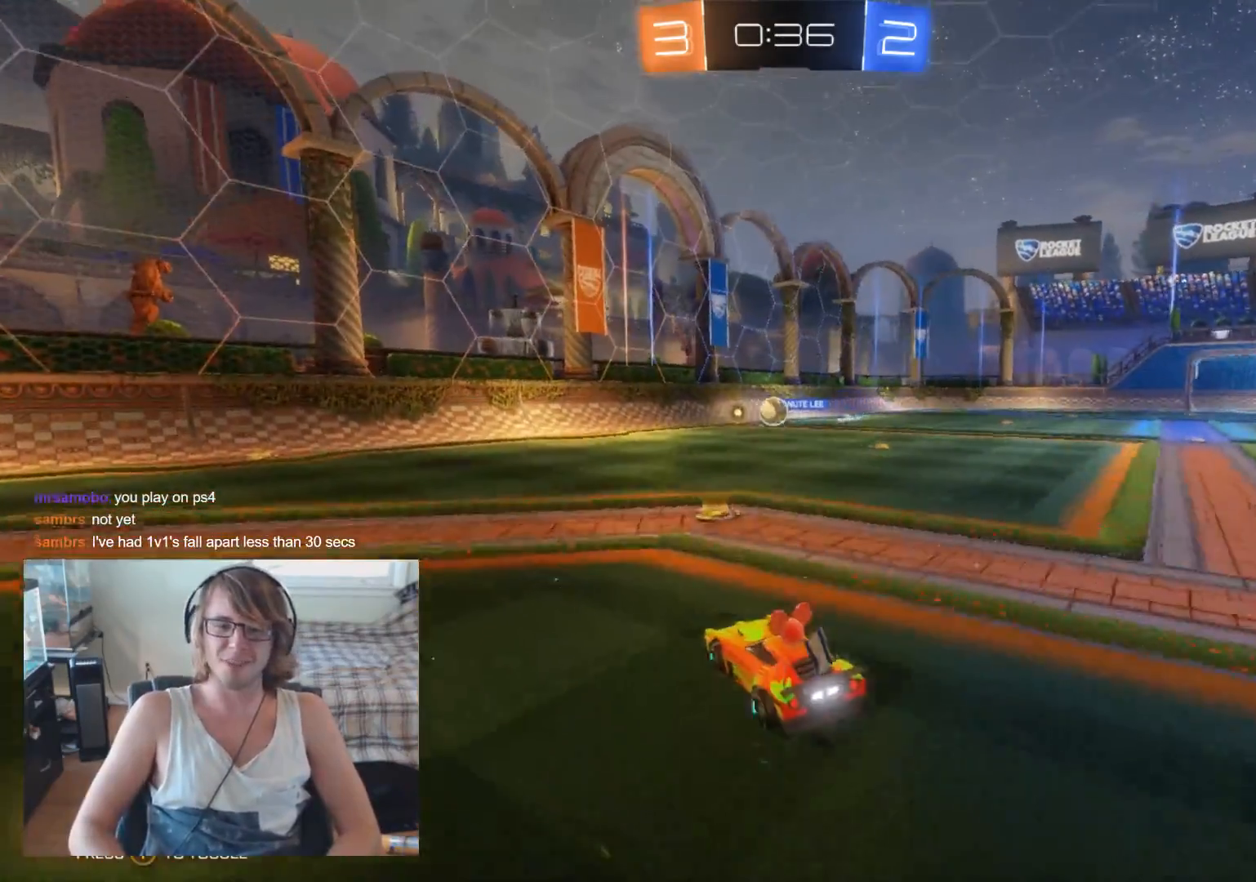
{"buttons": ["B", "R2"], "left_stick": "left", "right_stick": "center", "events": [[67, "left_stick", "up-left"], [200, "left_stick", "center"], [333, "B", "down"], [433, "left_stick", "left"]]}
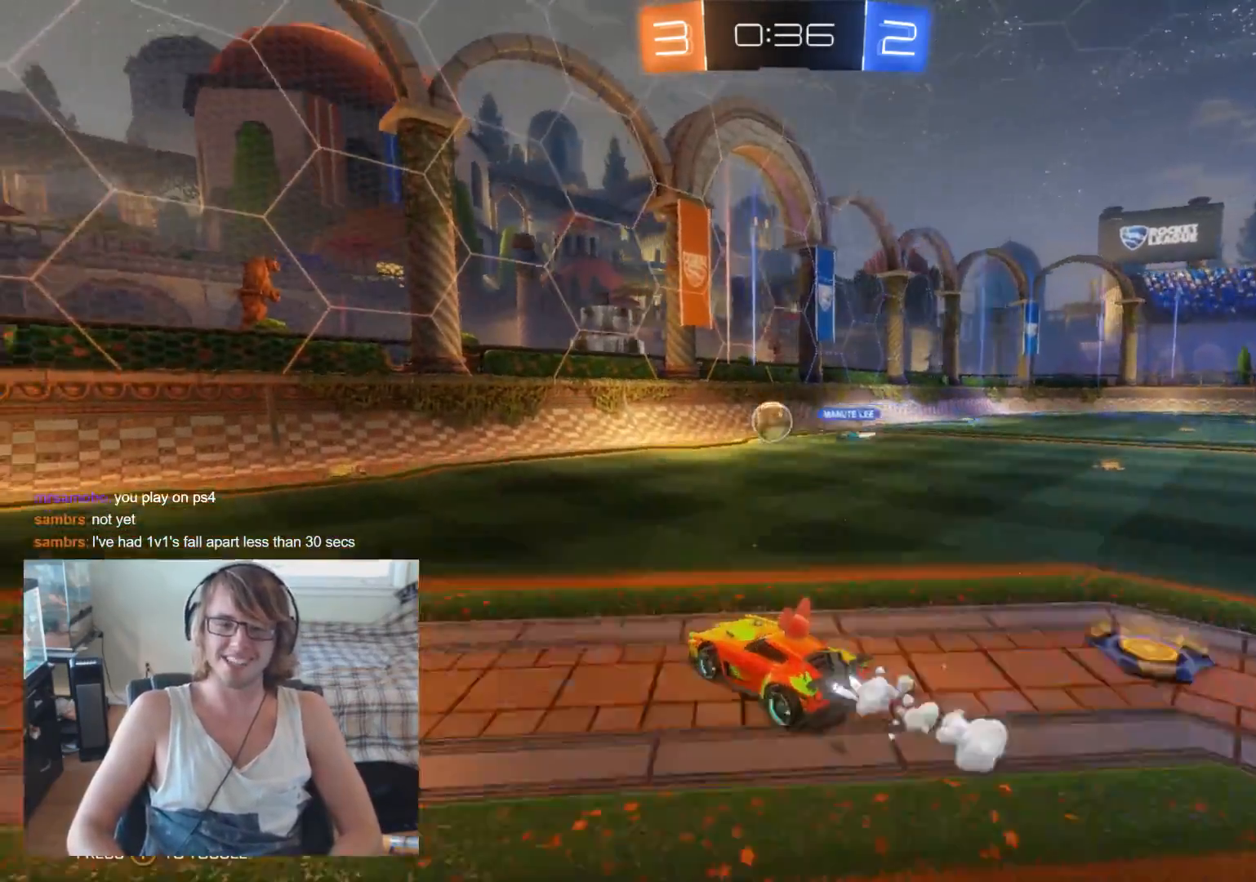
{"buttons": ["R2"], "left_stick": "center", "right_stick": "center", "events": [[333, "B", "up"], [333, "Y", "down"], [433, "Y", "up"], [500, "left_stick", "center"]]}
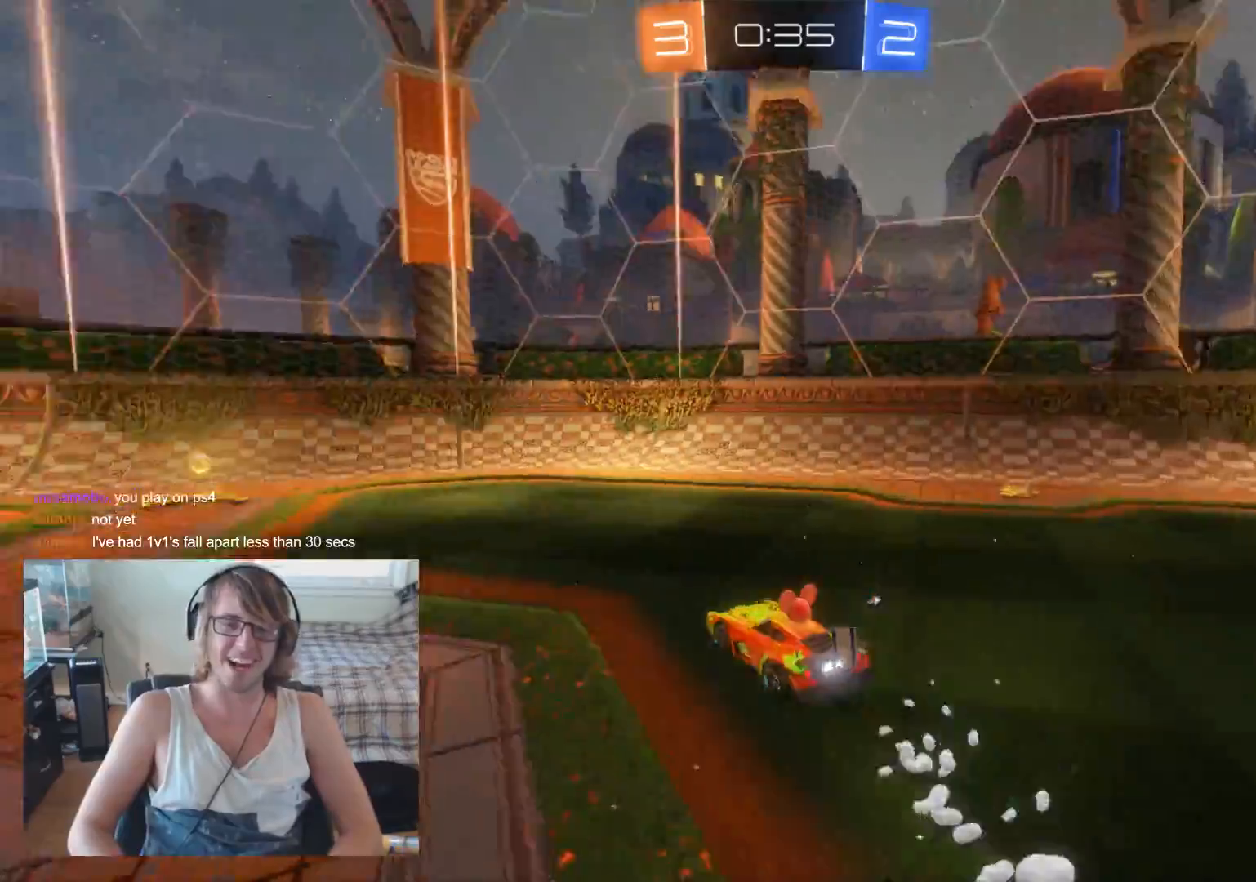
{"buttons": ["Y", "R2"], "left_stick": "left", "right_stick": "center", "events": [[200, "left_stick", "left"], [433, "Y", "down"]]}
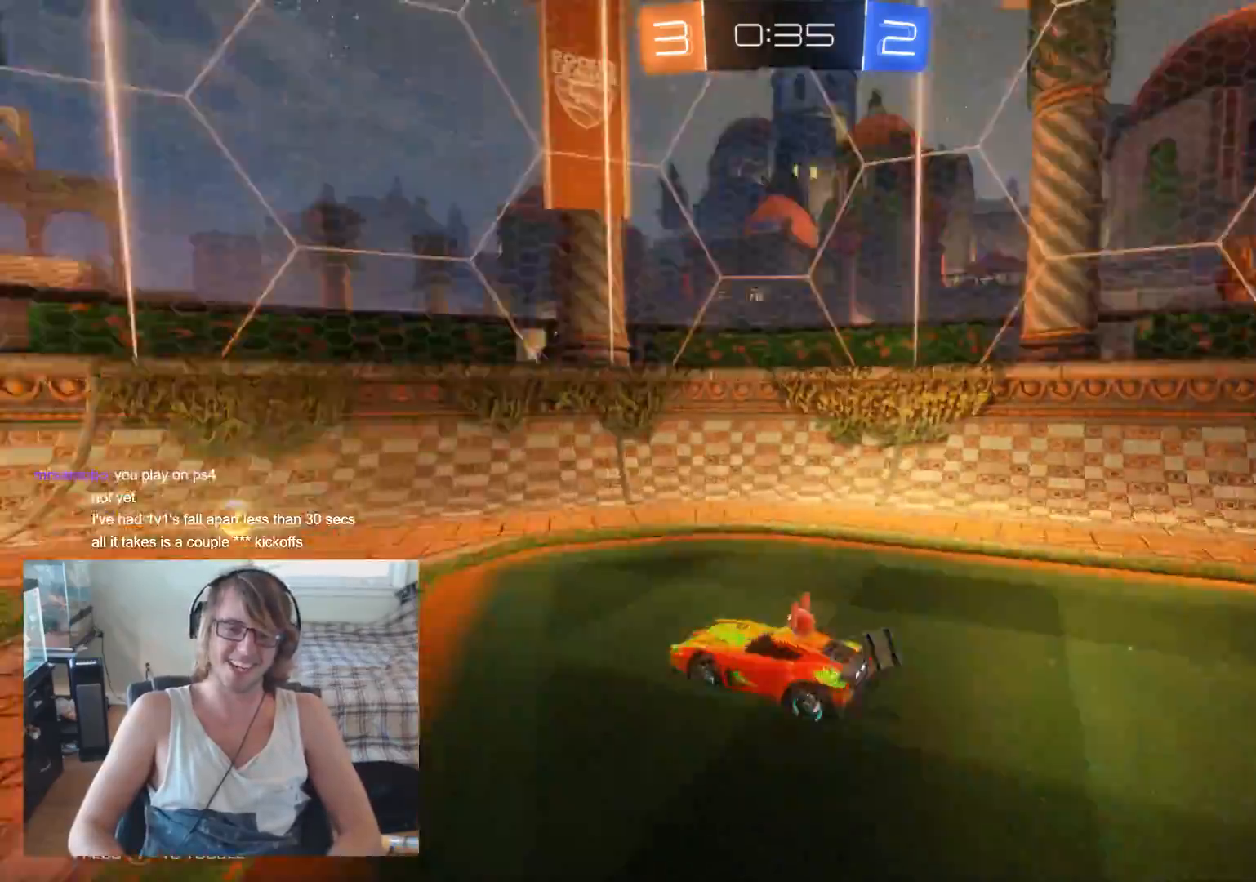
{"buttons": ["R2"], "left_stick": "center", "right_stick": "center", "events": [[67, "Y", "up"], [100, "left_stick", "center"]]}
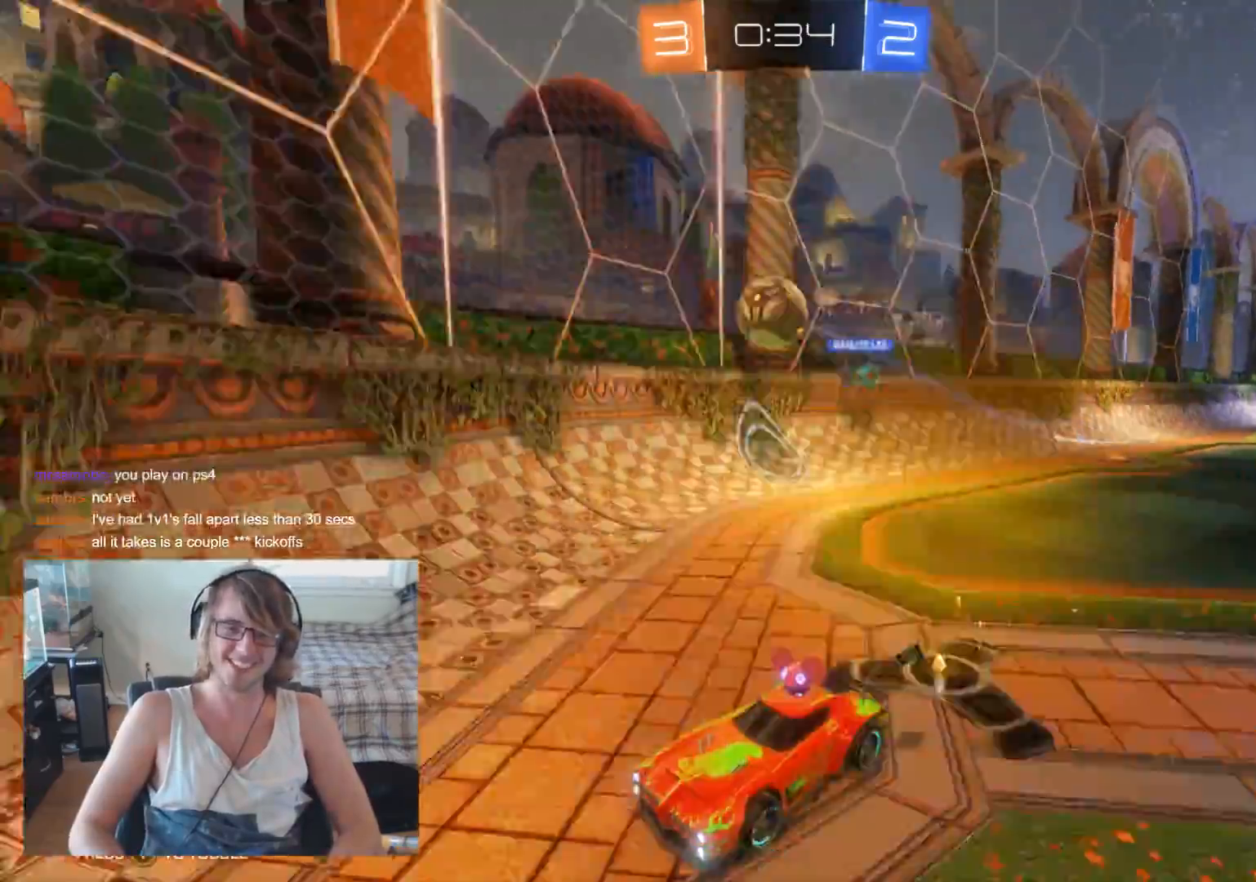
{"buttons": ["R2"], "left_stick": "right", "right_stick": "center", "events": [[33, "left_stick", "right"]]}
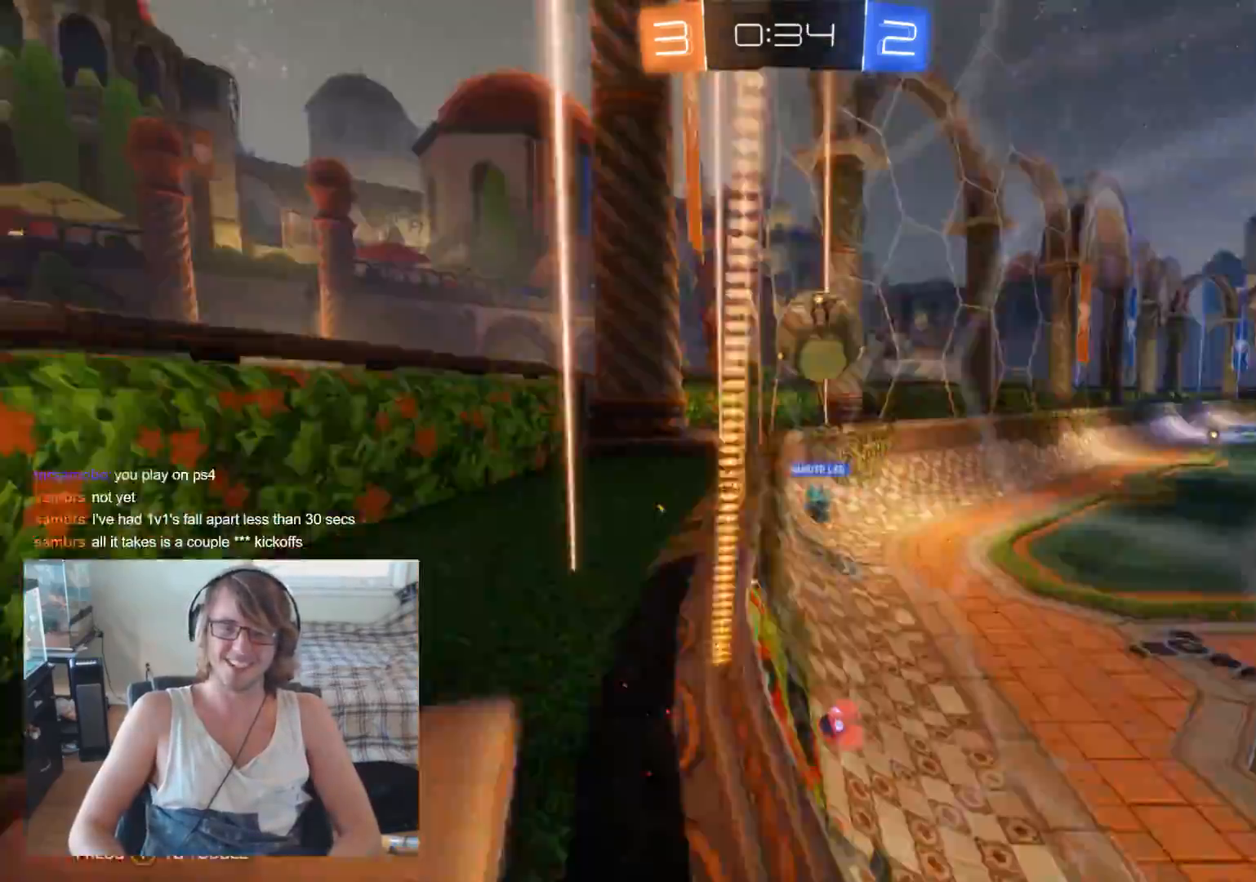
{"buttons": ["R2"], "left_stick": "right", "right_stick": "center", "events": [[100, "X", "down"], [367, "X", "up"]]}
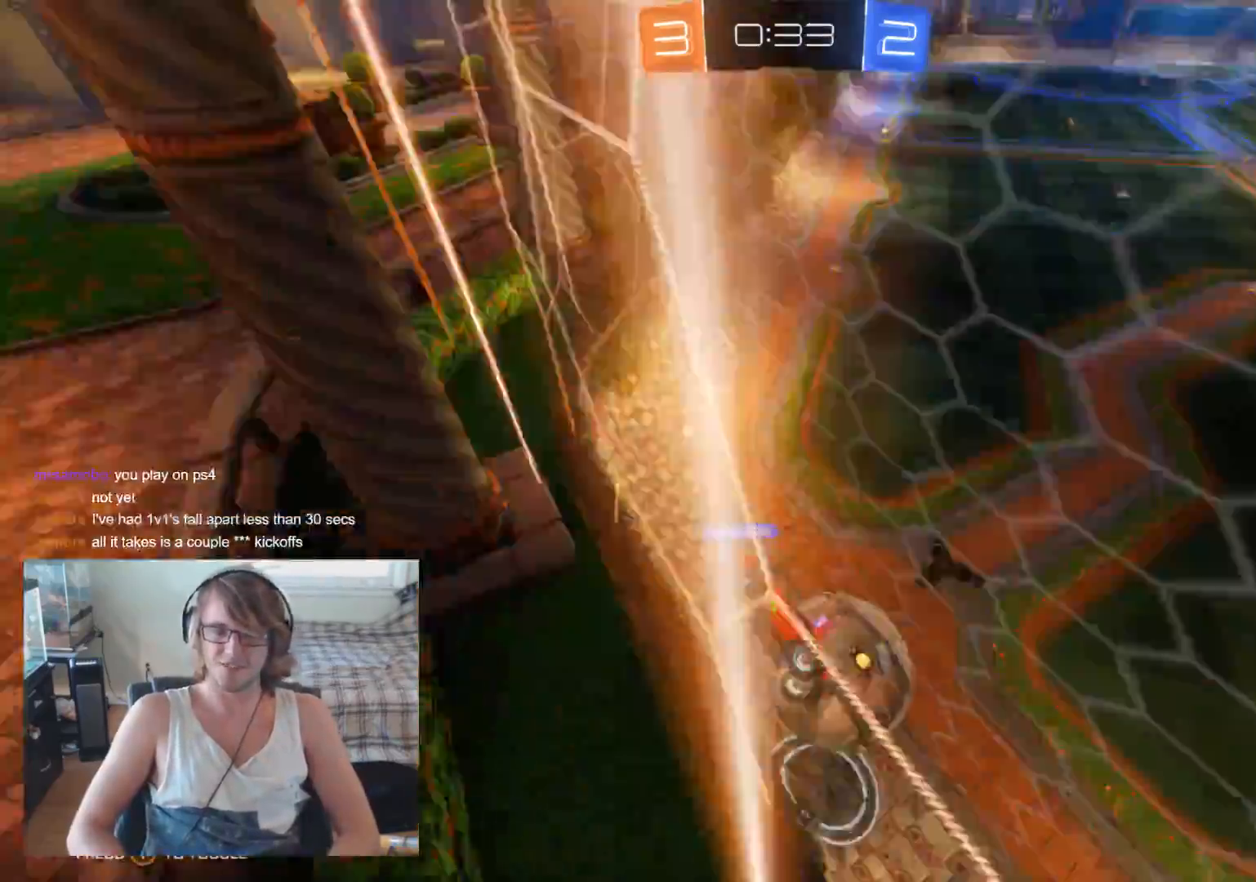
{"buttons": ["R2"], "left_stick": "right", "right_stick": "center", "events": [[33, "X", "down"], [200, "X", "up"]]}
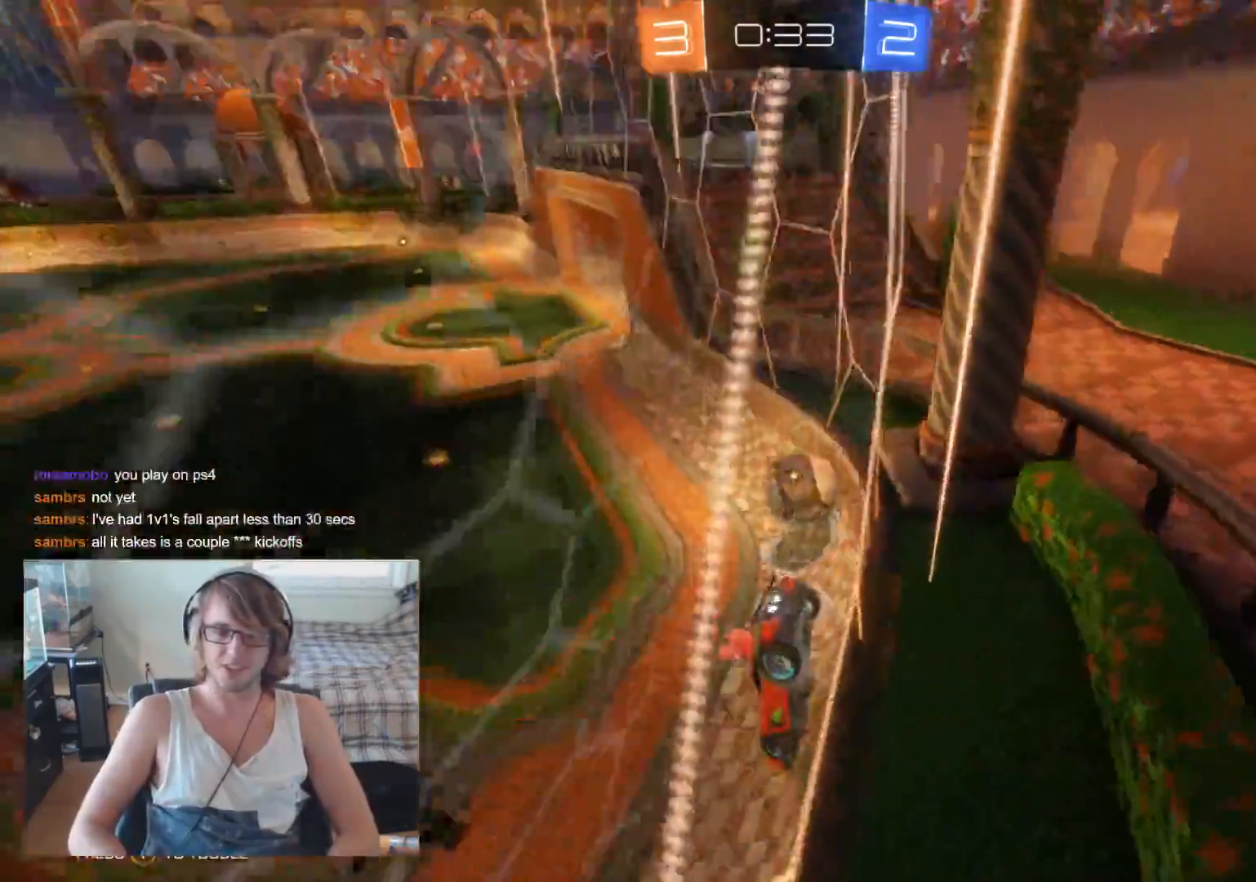
{"buttons": ["B", "R2"], "left_stick": "right", "right_stick": "center", "events": [[67, "B", "down"]]}
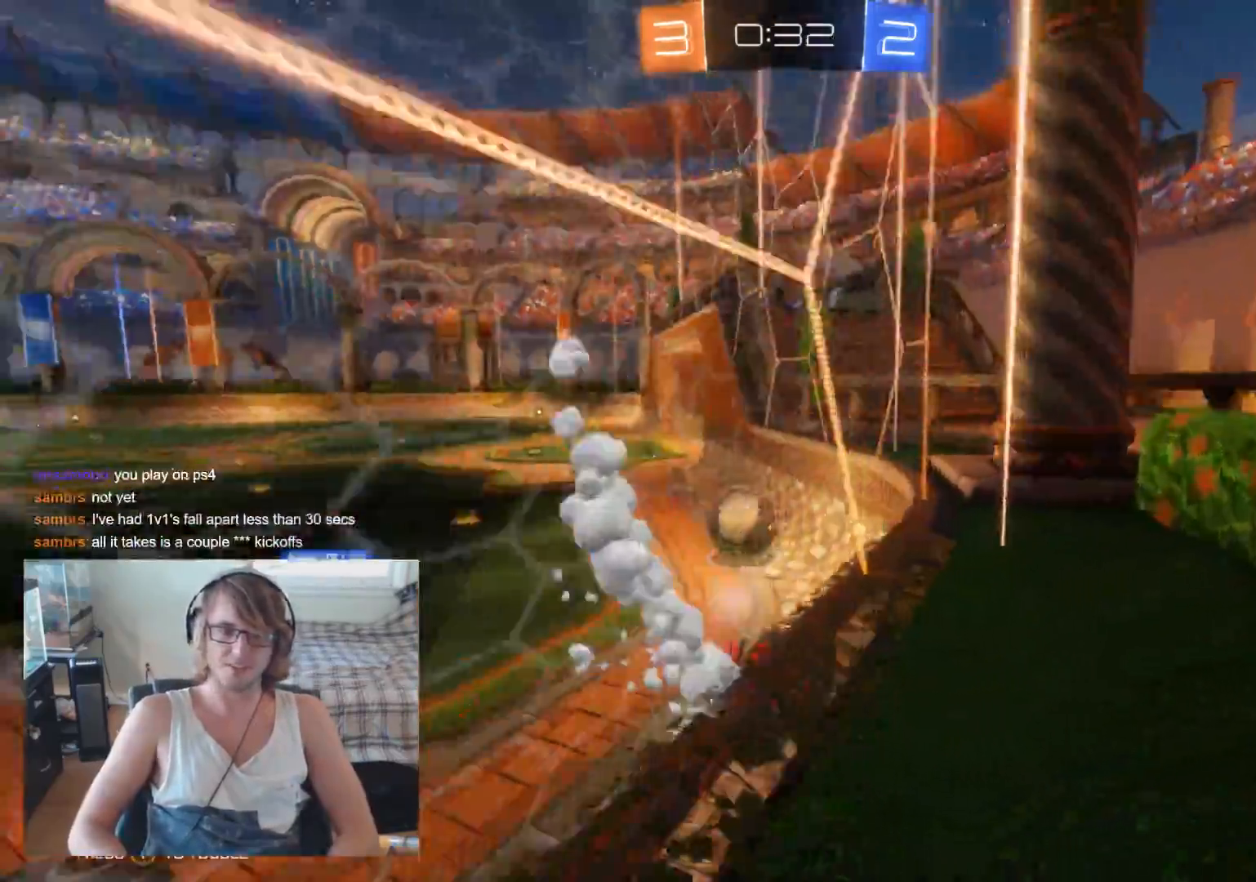
{"buttons": ["R2"], "left_stick": "center", "right_stick": "center", "events": [[233, "left_stick", "left"], [300, "B", "up"], [400, "left_stick", "center"]]}
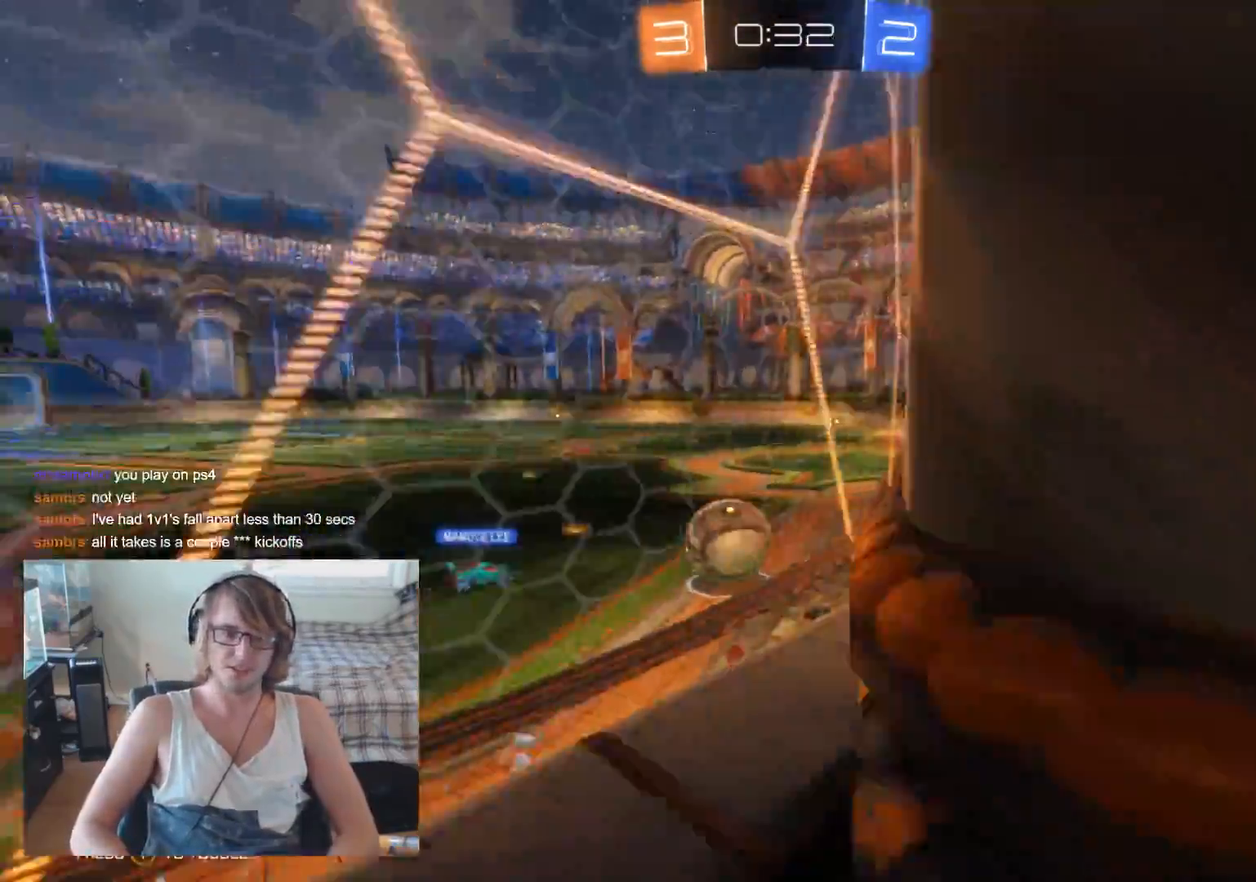
{"buttons": ["R2"], "left_stick": "left", "right_stick": "center", "events": [[100, "left_stick", "right"], [267, "left_stick", "center"], [367, "left_stick", "left"]]}
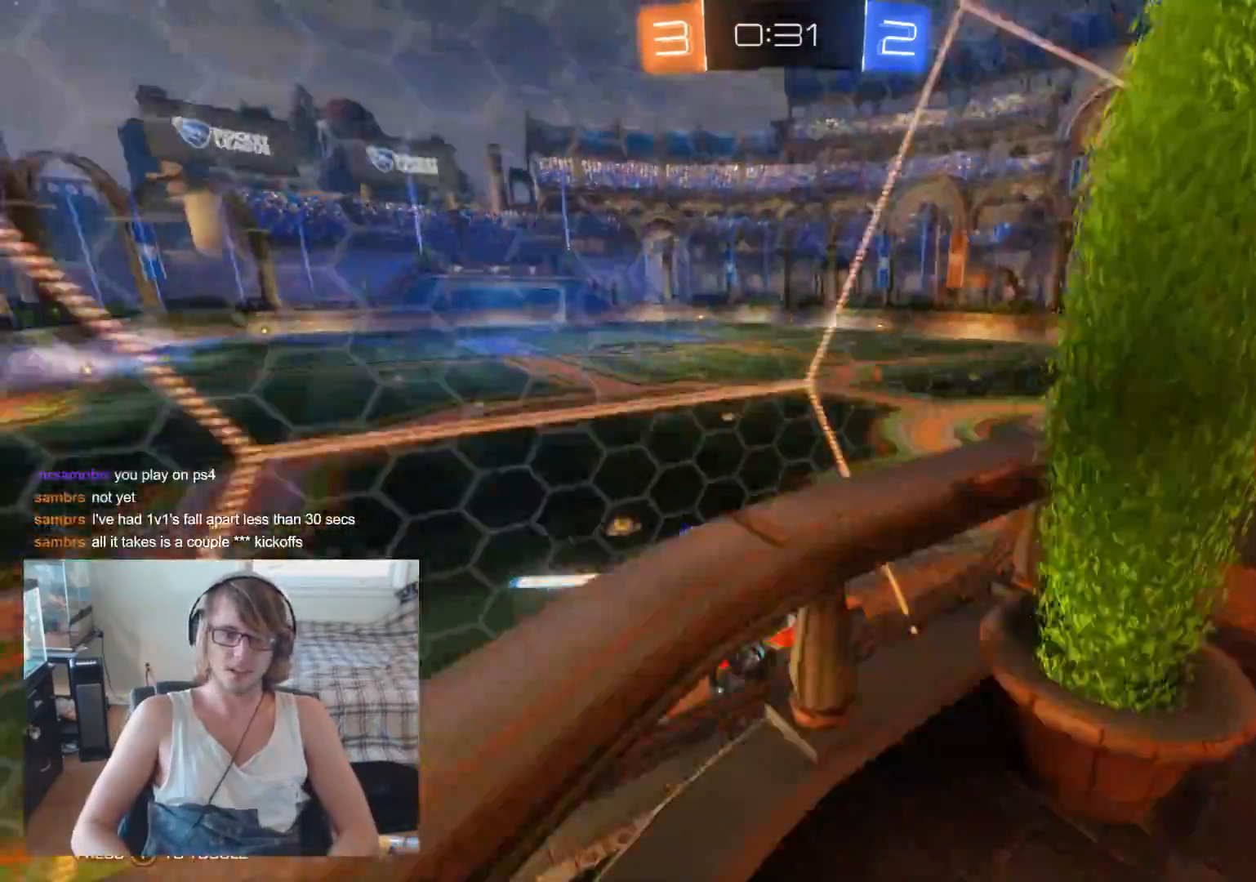
{"buttons": [], "left_stick": "left", "right_stick": "center", "events": [[100, "B", "down"], [133, "left_stick", "center"], [333, "left_stick", "left"], [400, "B", "up"], [500, "R2", "up"]]}
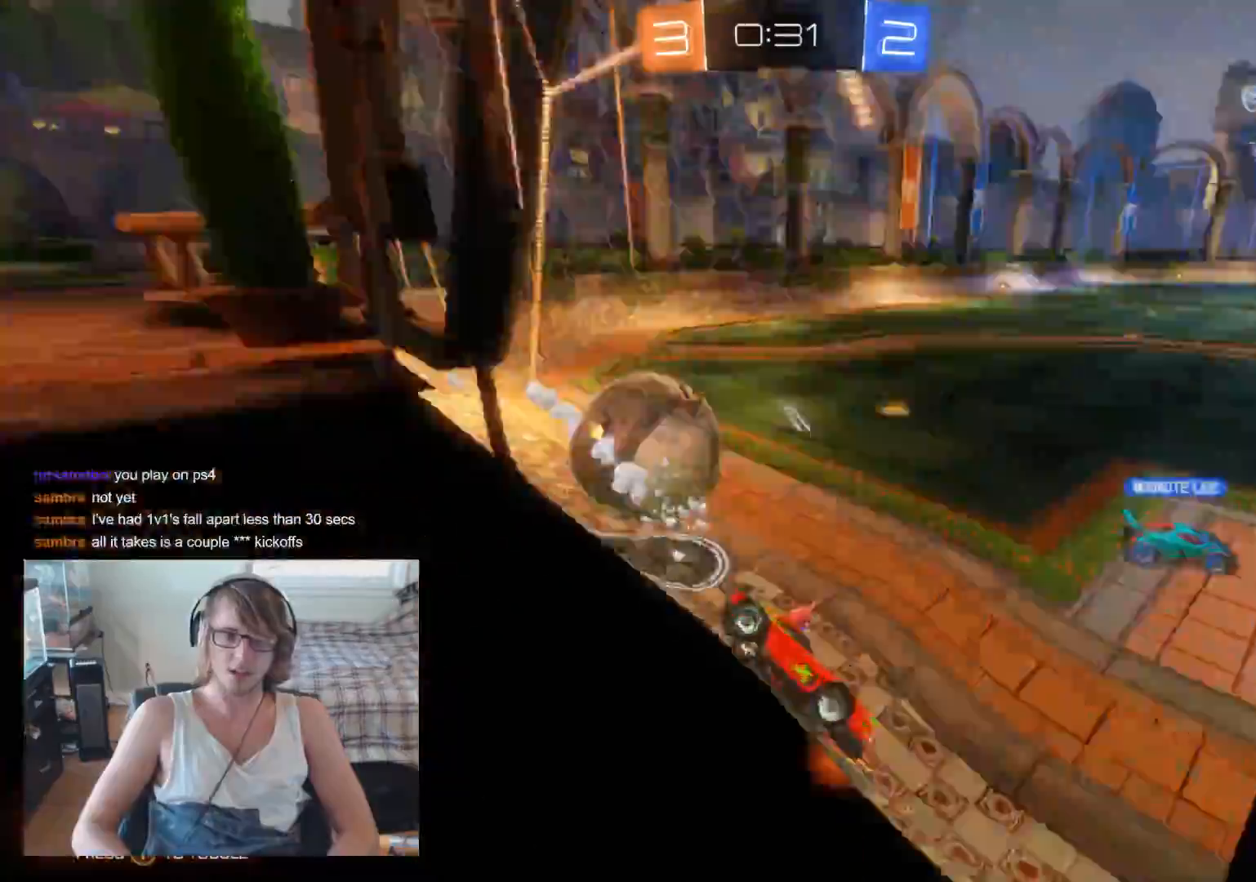
{"buttons": ["L2"], "left_stick": "left", "right_stick": "center", "events": [[100, "L2", "down"], [100, "left_stick", "up-left"], [267, "left_stick", "center"], [433, "left_stick", "left"]]}
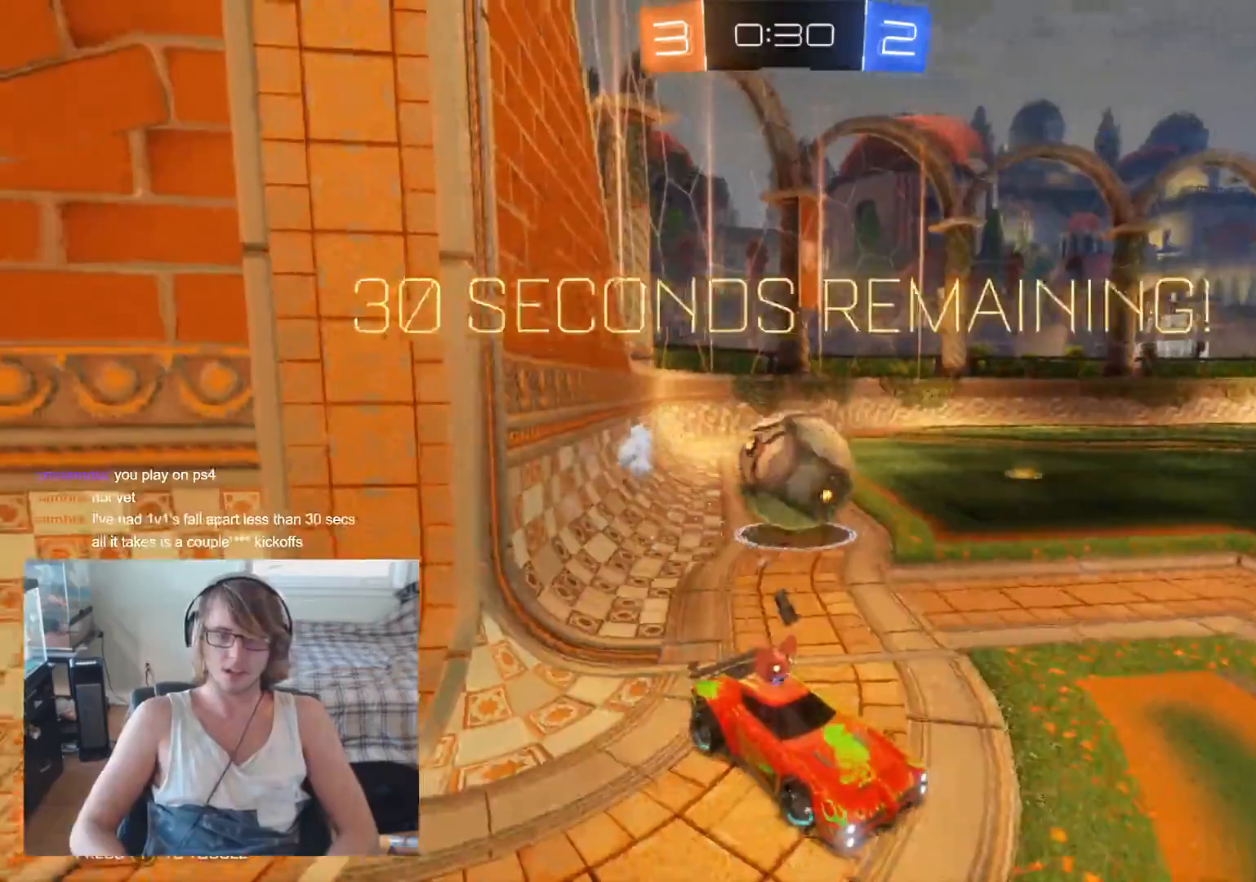
{"buttons": [], "left_stick": "left", "right_stick": "center", "events": [[33, "L2", "up"], [100, "R2", "down"], [233, "X", "down"], [400, "X", "up"], [500, "R2", "up"]]}
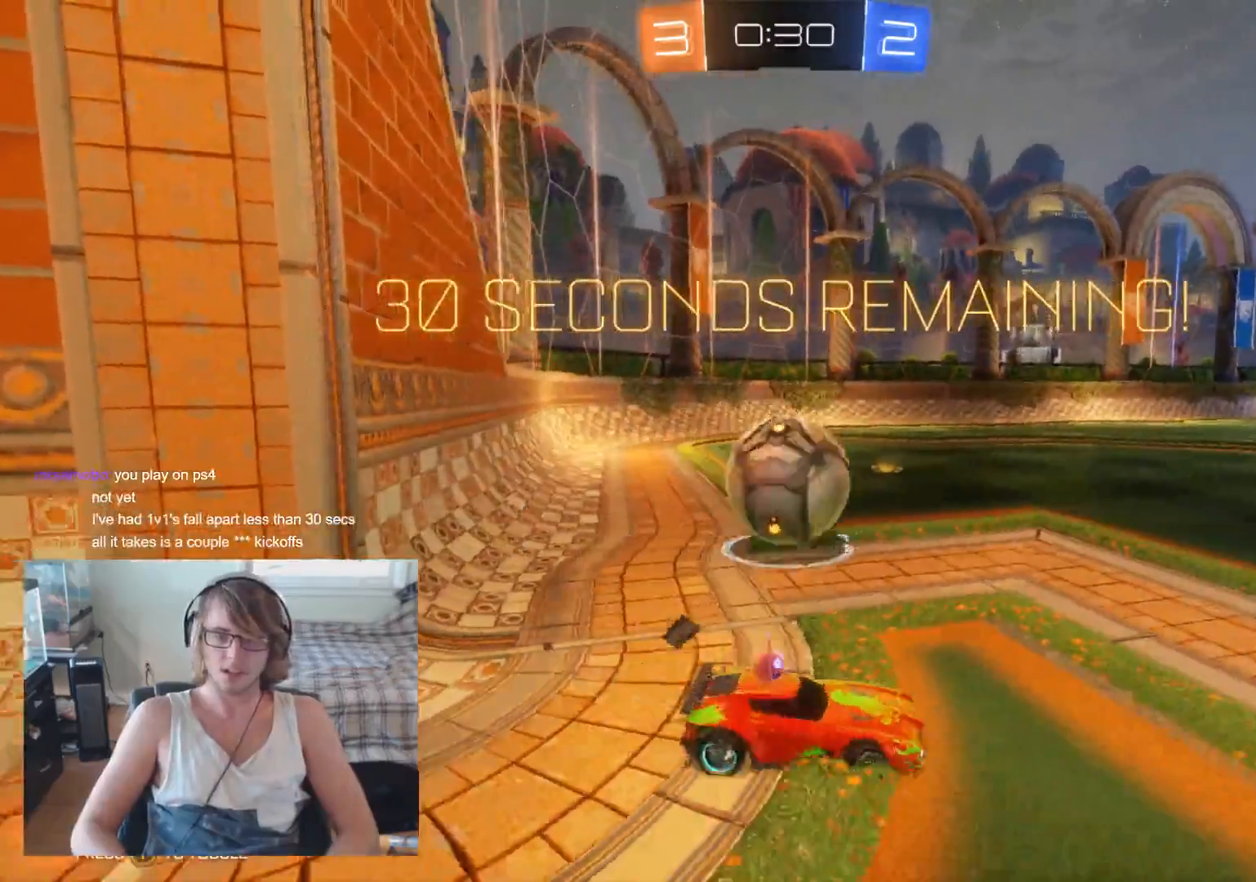
{"buttons": ["B", "R2"], "left_stick": "left", "right_stick": "center", "events": [[100, "X", "down"], [200, "R2", "down"], [233, "X", "up"], [500, "B", "down"]]}
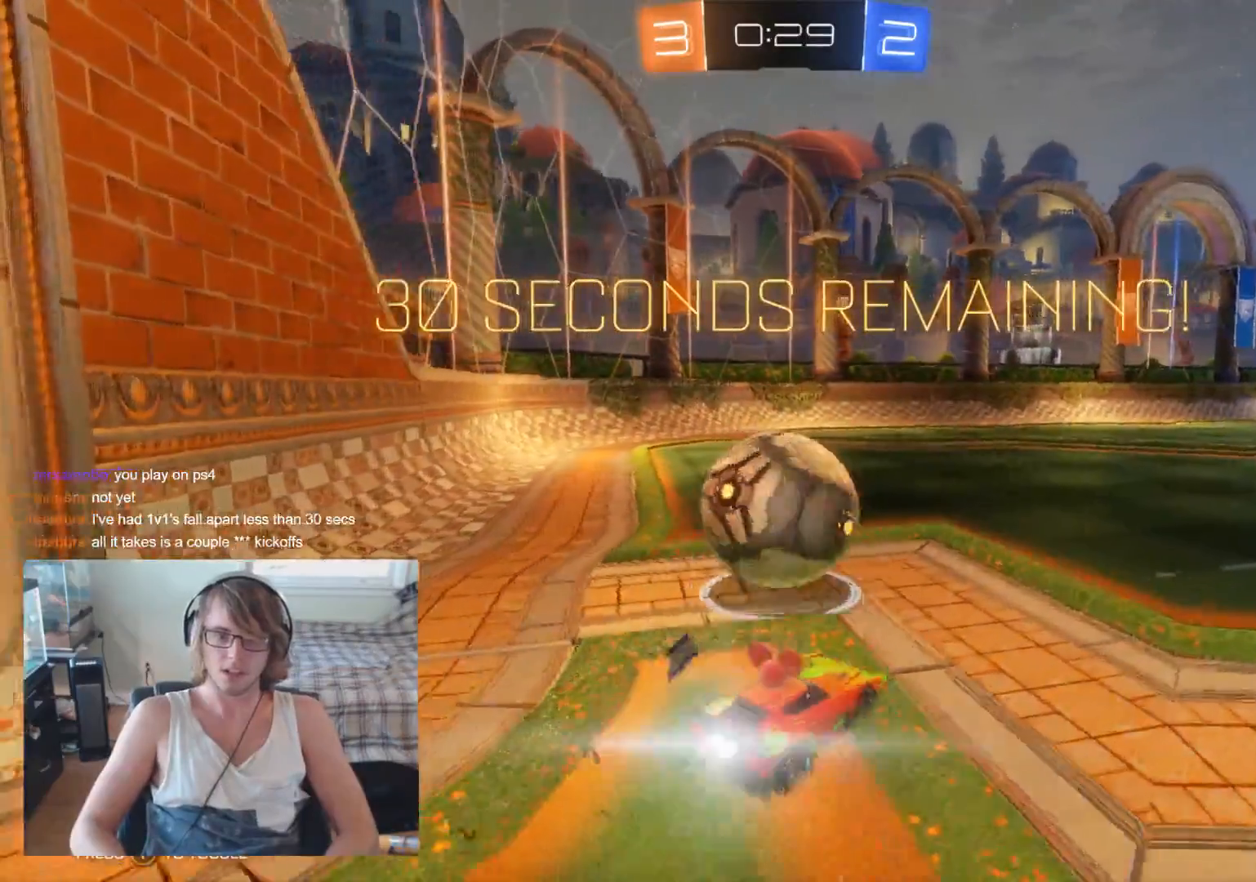
{"buttons": ["R2"], "left_stick": "center", "right_stick": "center", "events": [[233, "B", "up"], [333, "left_stick", "center"]]}
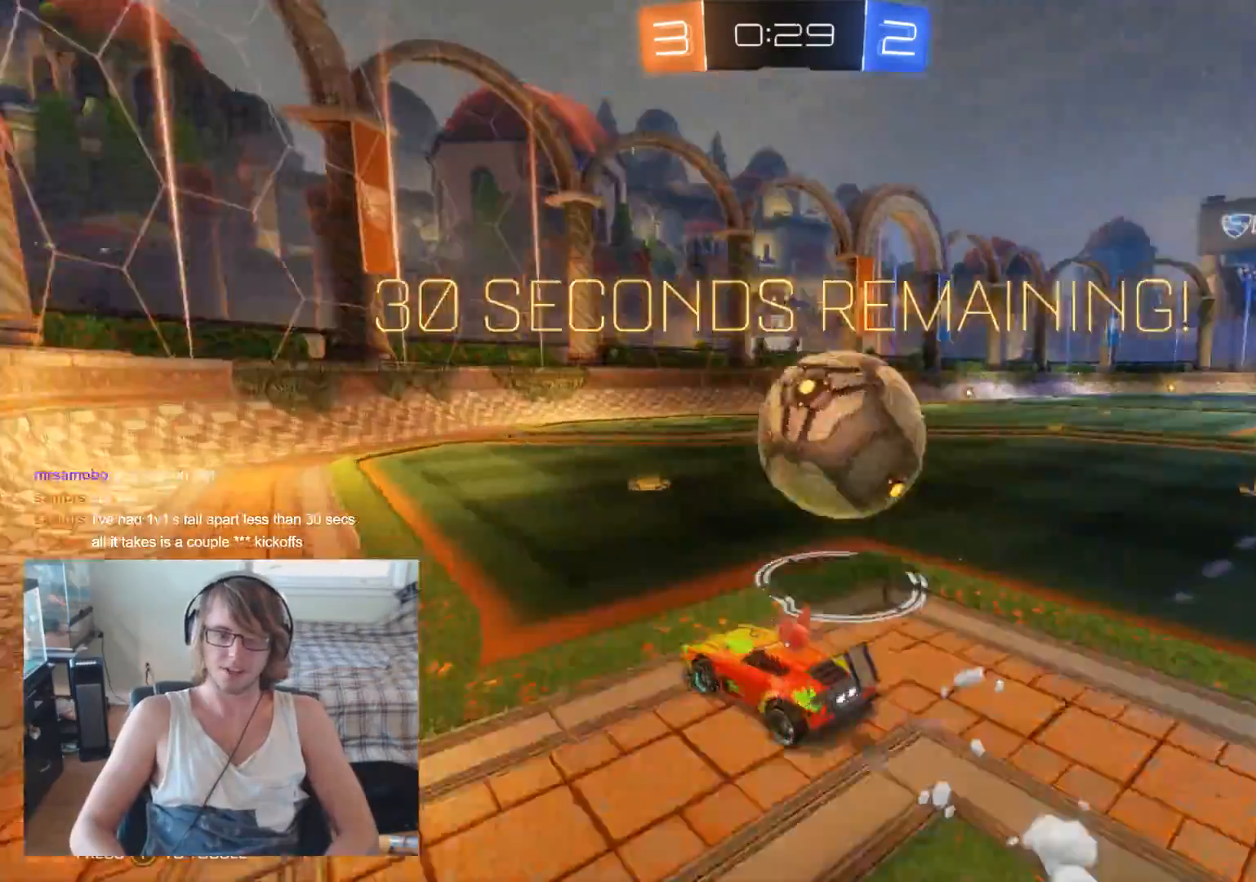
{"buttons": ["R2"], "left_stick": "center", "right_stick": "center", "events": [[100, "left_stick", "right"], [367, "left_stick", "center"]]}
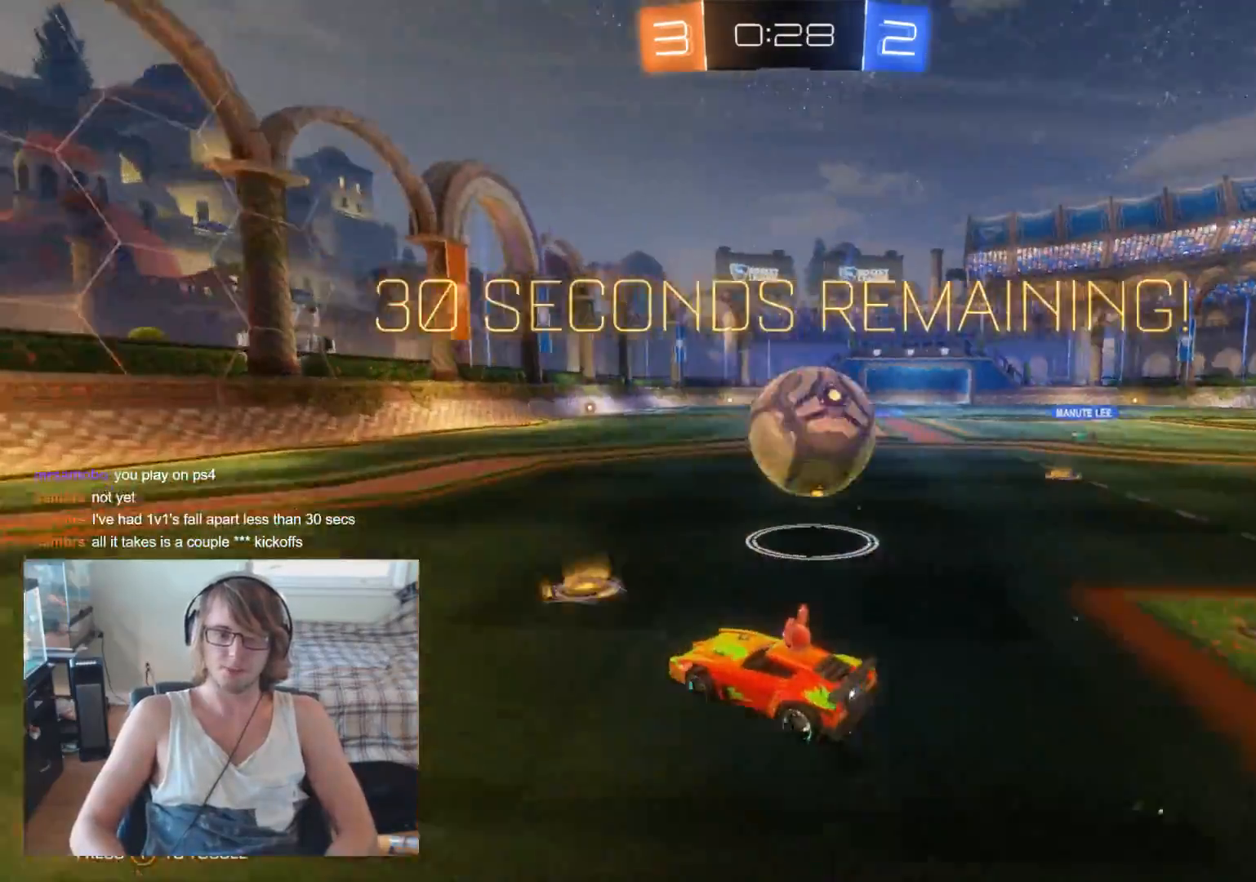
{"buttons": ["R2"], "left_stick": "right", "right_stick": "center", "events": [[267, "left_stick", "right"]]}
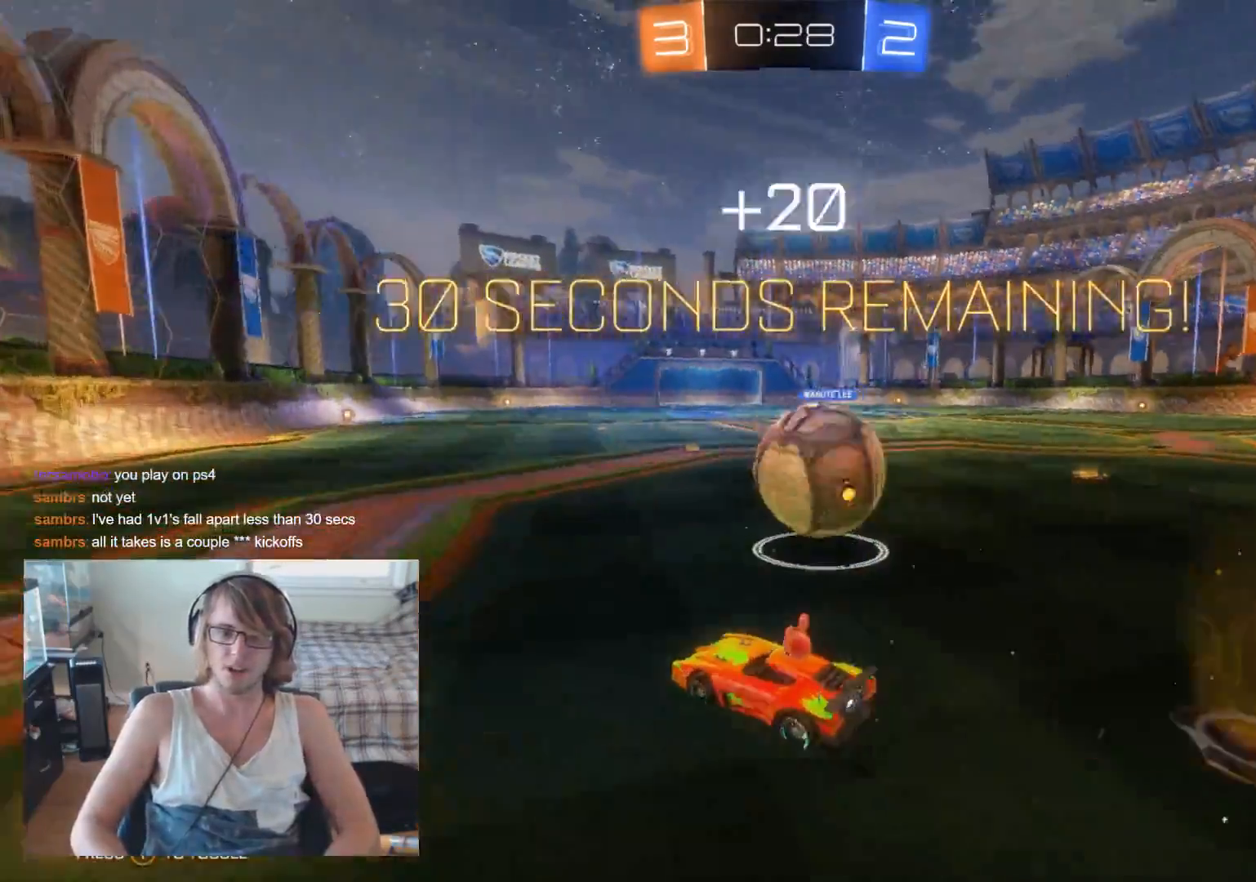
{"buttons": ["R2"], "left_stick": "right", "right_stick": "center", "events": []}
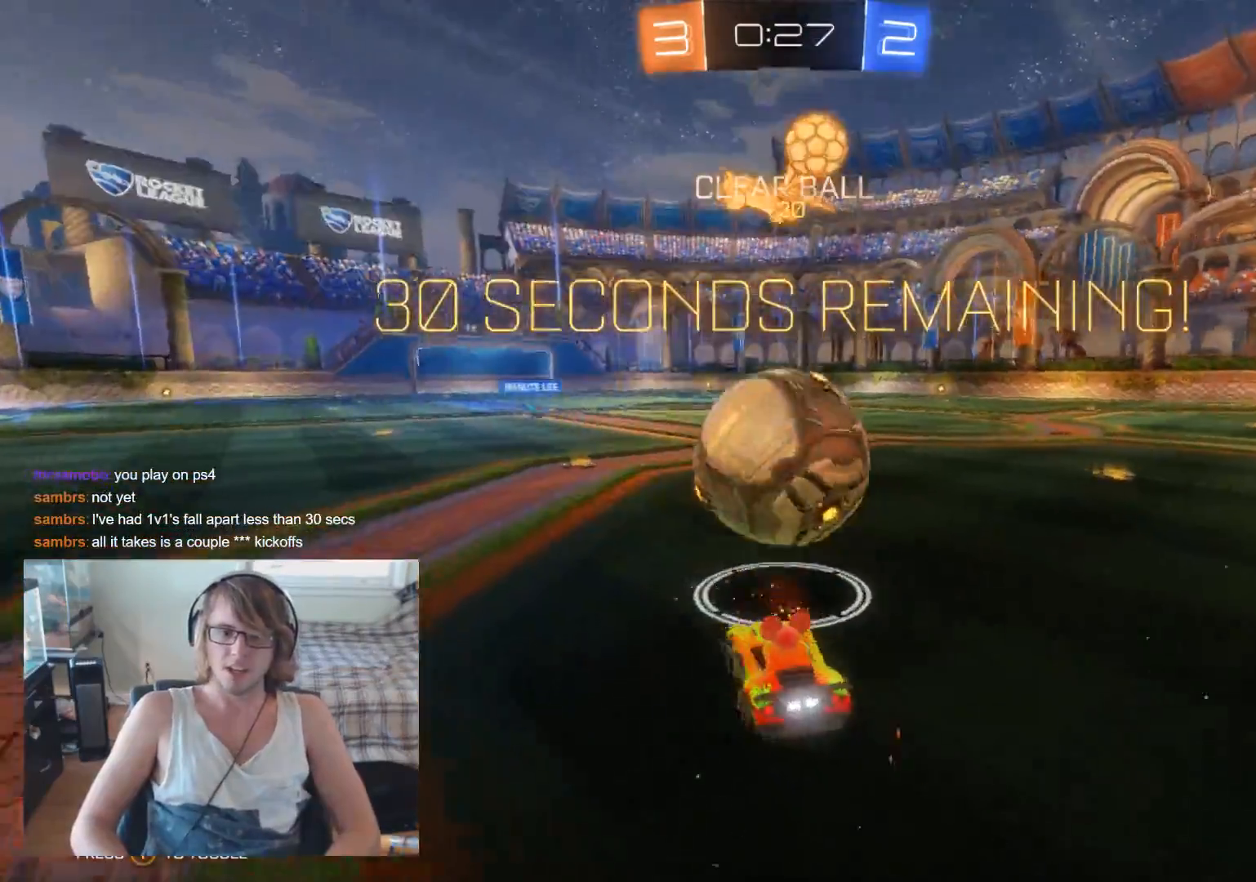
{"buttons": ["R2"], "left_stick": "center", "right_stick": "center", "events": [[100, "left_stick", "left"], [300, "left_stick", "center"]]}
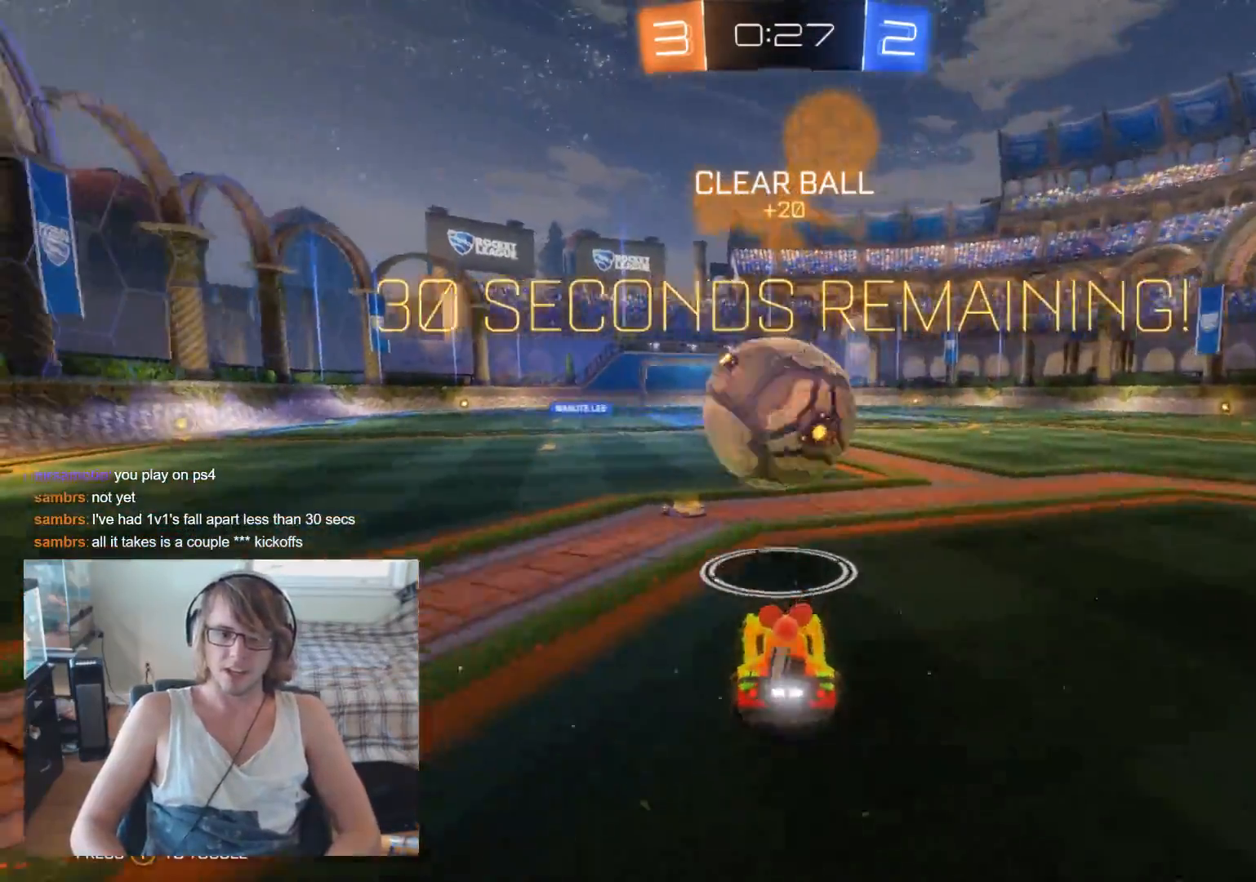
{"buttons": ["B", "R2"], "left_stick": "center", "right_stick": "center", "events": [[67, "left_stick", "left"], [133, "left_stick", "center"], [333, "left_stick", "right"], [433, "B", "down"], [500, "left_stick", "center"]]}
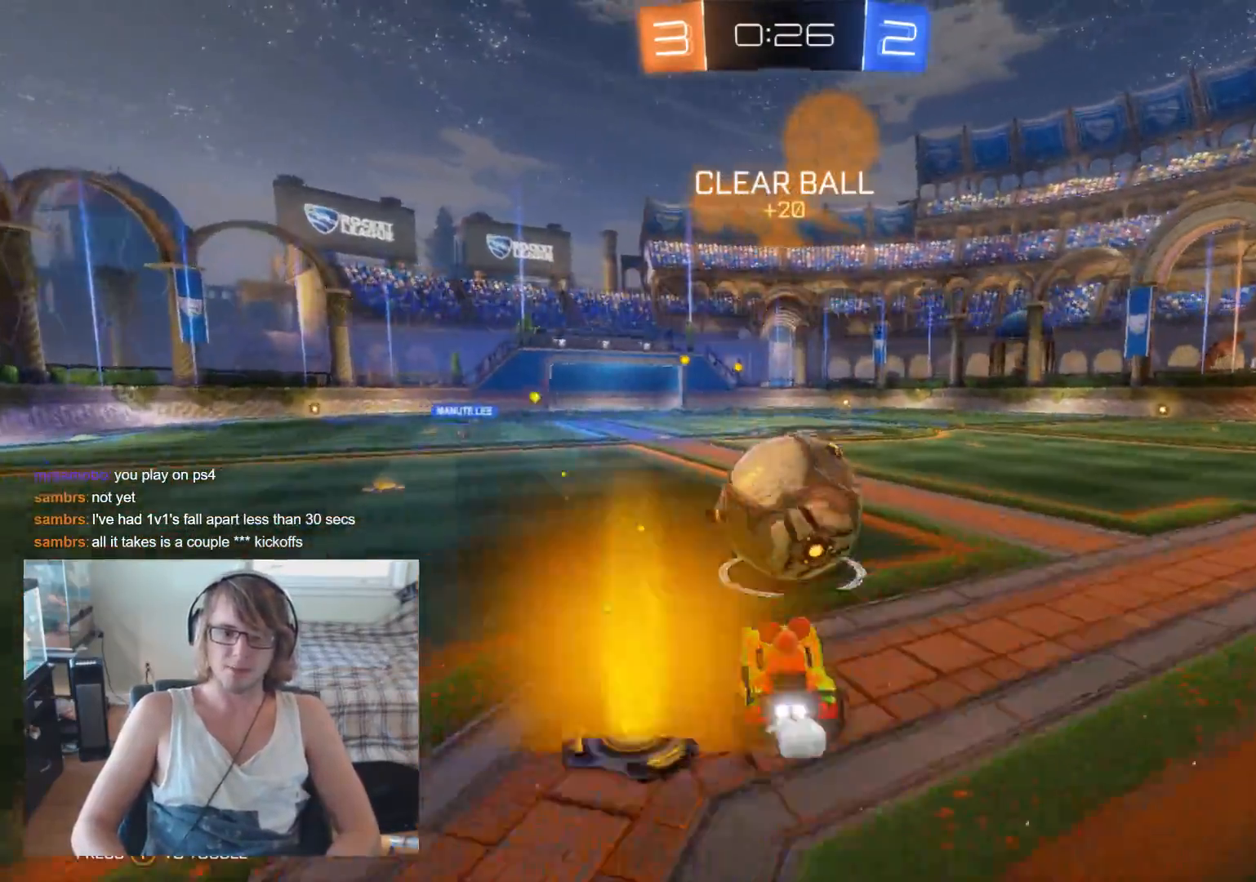
{"buttons": ["R2"], "left_stick": "center", "right_stick": "center", "events": [[200, "left_stick", "left"], [233, "B", "up"], [500, "left_stick", "center"]]}